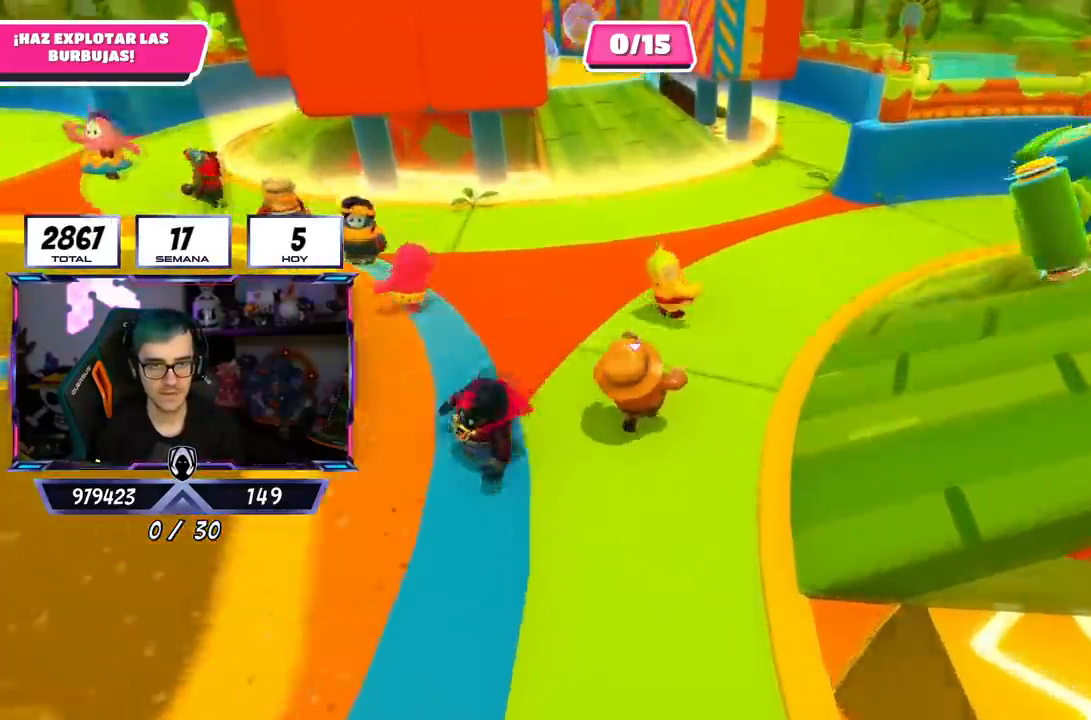
Gameplay with a controller (PlayStation layout); each line is a JSON object with the inputs held at the frame after it. "events" lists button and stick changes between this image and that frame as [ms after this image, input, new state], when the widget could be followed in between.
{"buttons": [], "left_stick": "up", "right_stick": "center", "events": [[50, "right_stick", "center"]]}
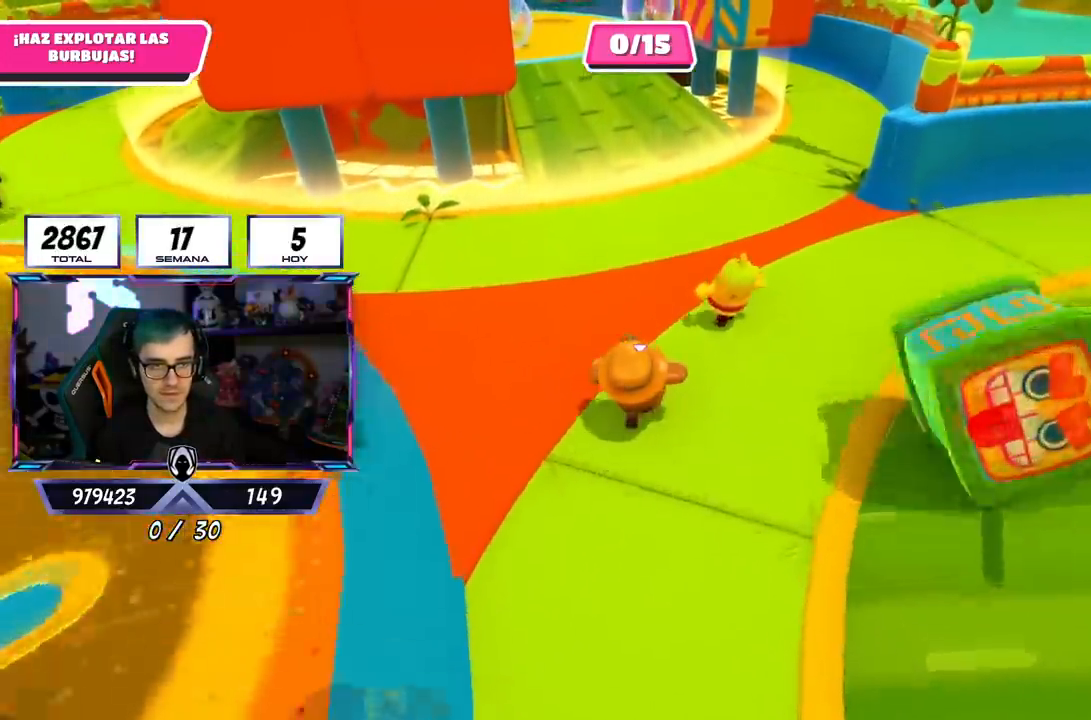
{"buttons": [], "left_stick": "up", "right_stick": "center", "events": [[184, "CROSS", "down"], [451, "CROSS", "up"]]}
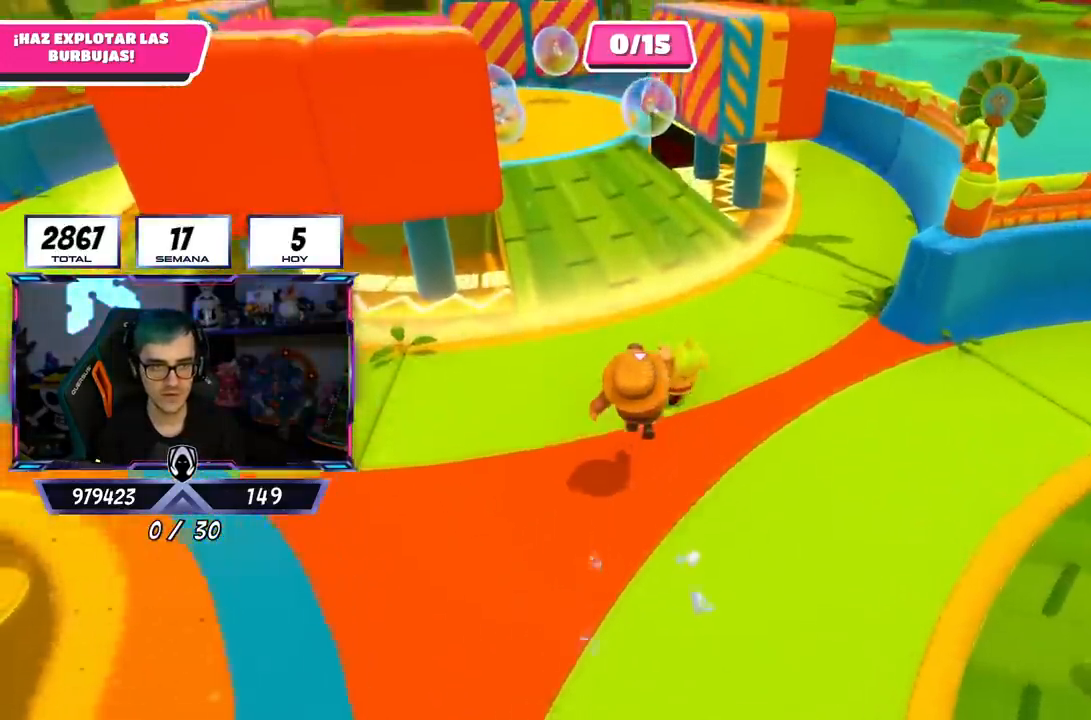
{"buttons": [], "left_stick": "up", "right_stick": "center", "events": [[183, "right_stick", "up-left"], [300, "right_stick", "center"], [367, "right_stick", "down"], [467, "right_stick", "center"]]}
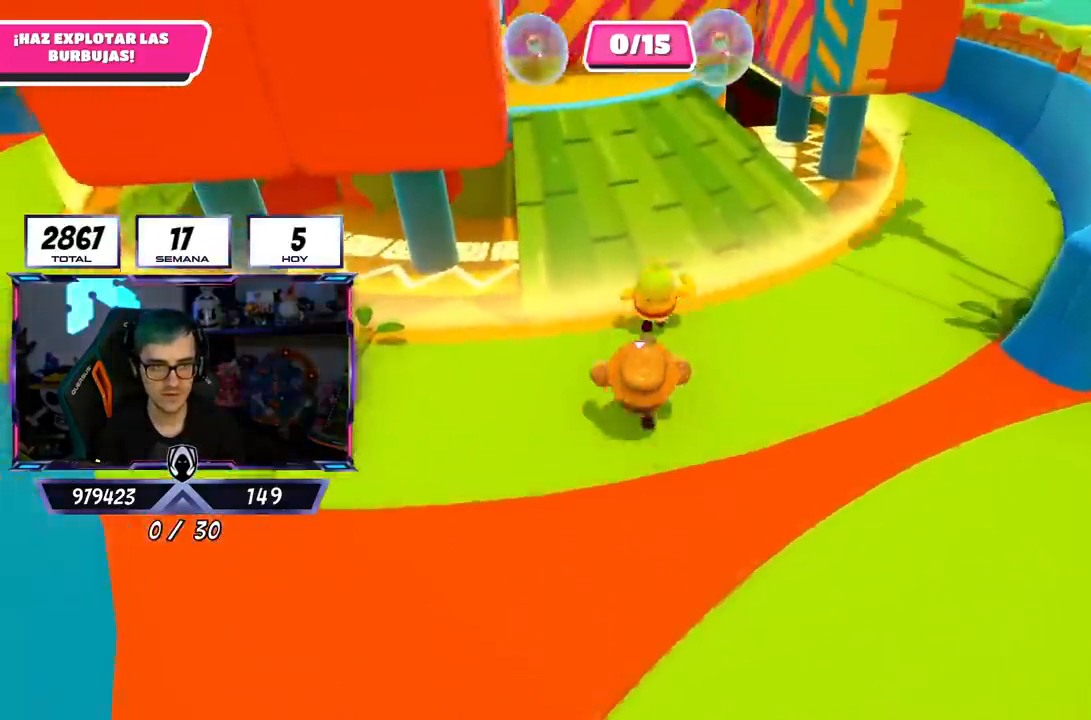
{"buttons": [], "left_stick": "up", "right_stick": "down", "events": [[401, "right_stick", "down"]]}
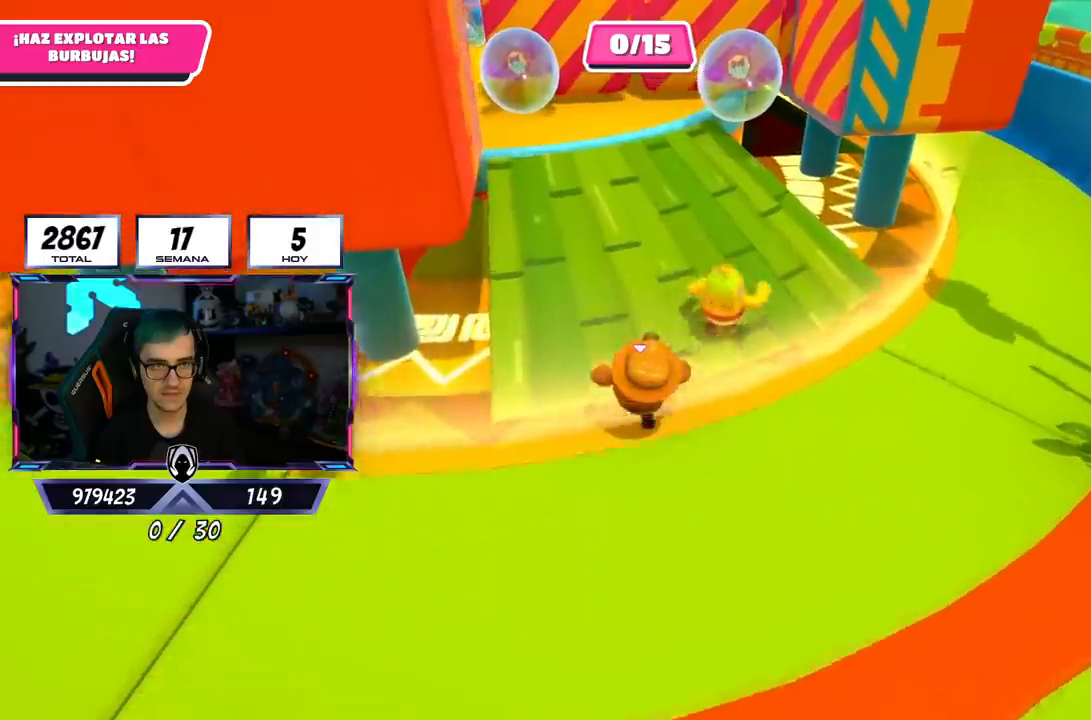
{"buttons": [], "left_stick": "up", "right_stick": "center", "events": [[317, "right_stick", "center"]]}
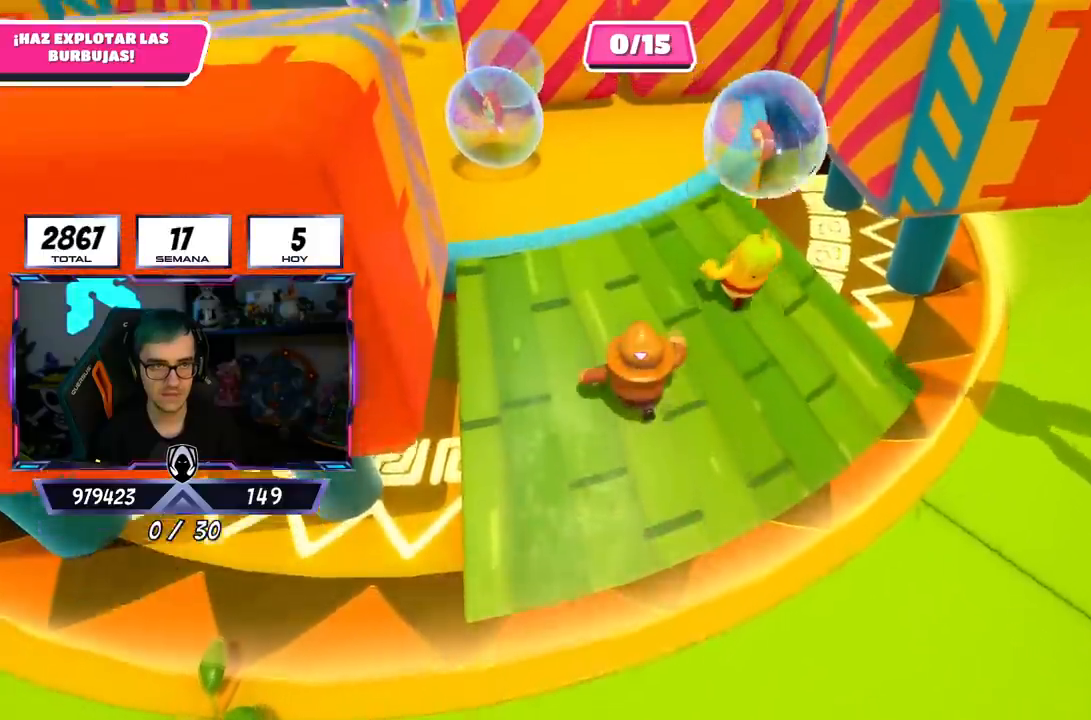
{"buttons": [], "left_stick": "up", "right_stick": "center", "events": [[267, "CROSS", "down"], [384, "CROSS", "up"]]}
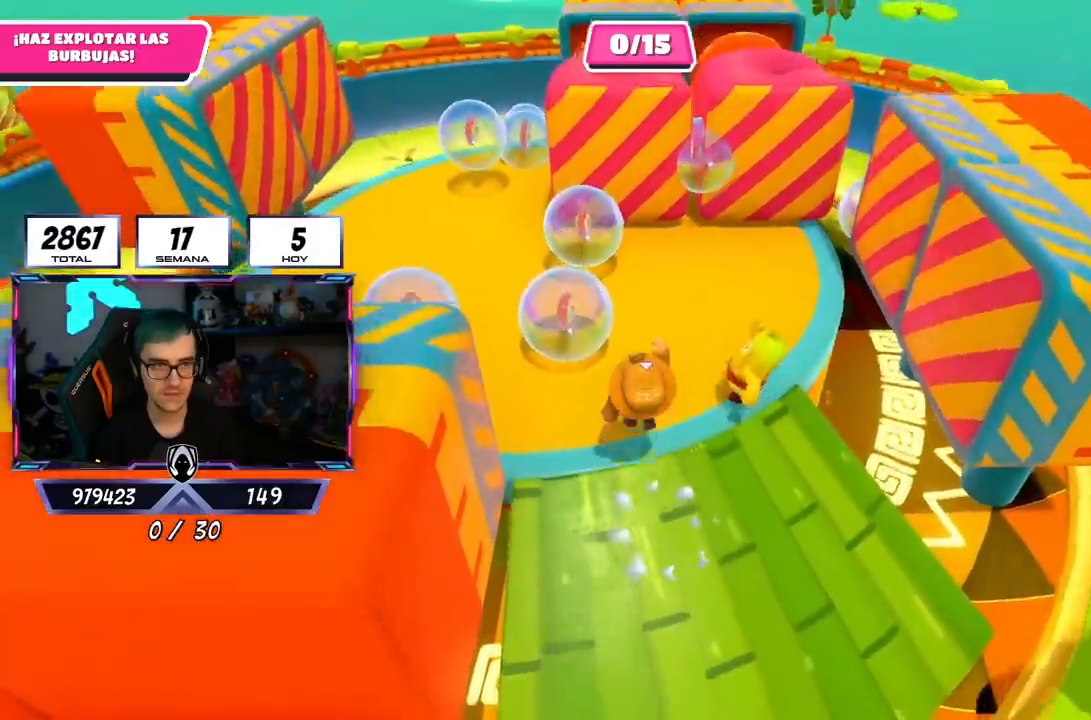
{"buttons": [], "left_stick": "up-left", "right_stick": "center", "events": [[350, "left_stick", "up-left"]]}
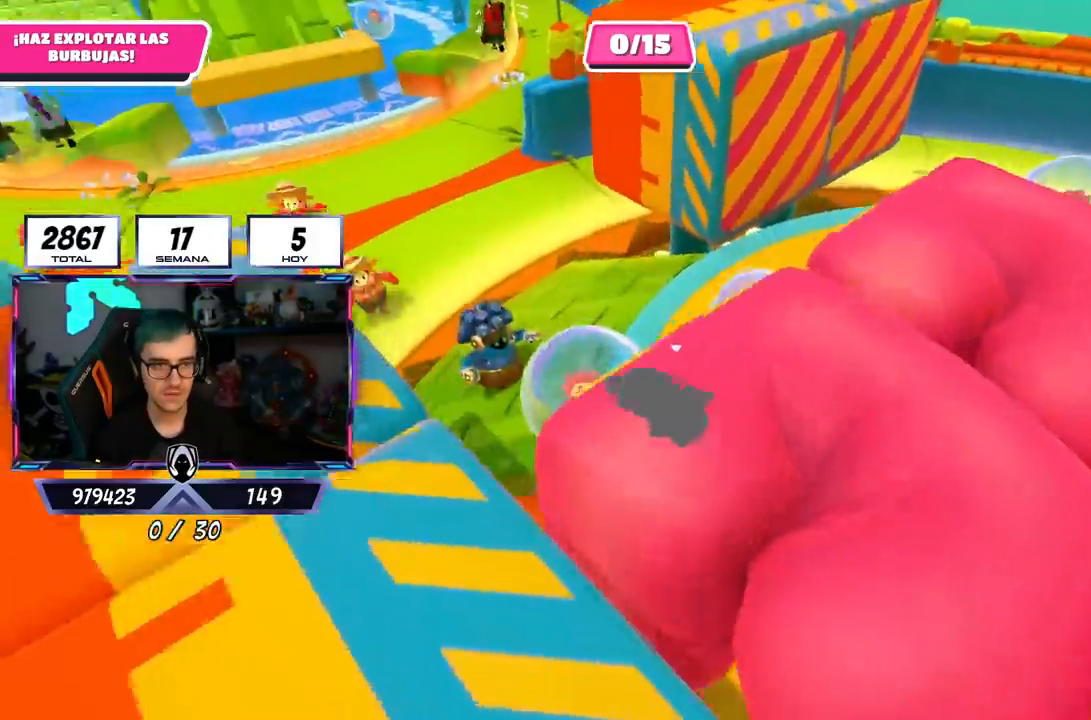
{"buttons": [], "left_stick": "right", "right_stick": "right", "events": [[50, "left_stick", "up-right"], [100, "left_stick", "right"], [100, "right_stick", "down-right"], [301, "right_stick", "right"]]}
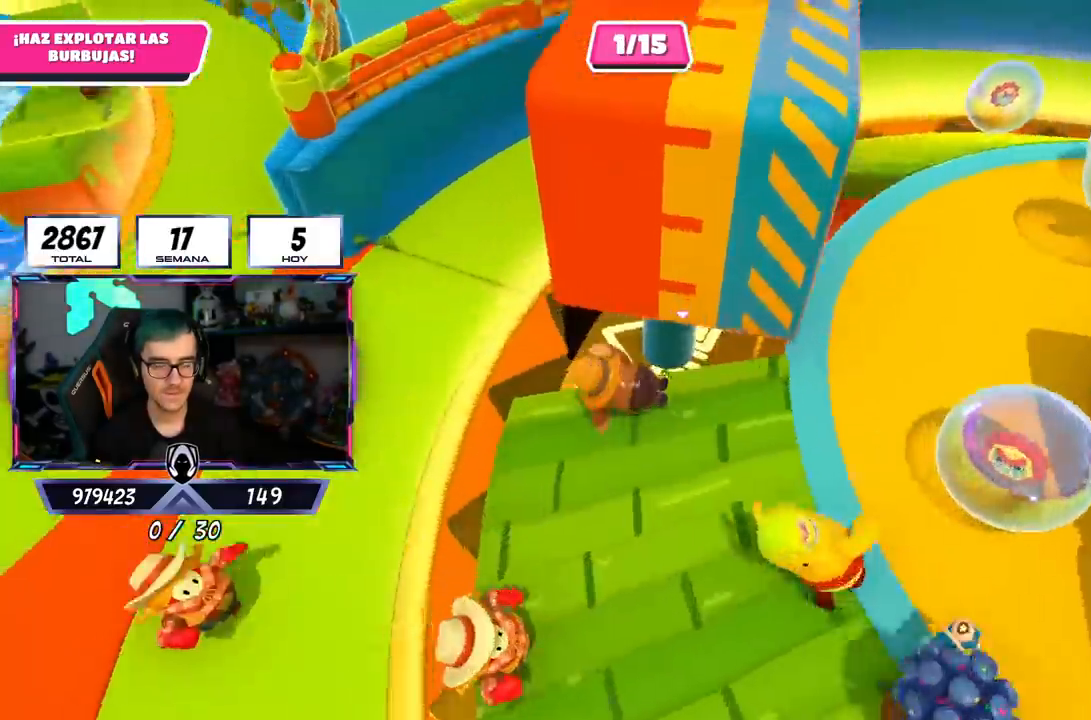
{"buttons": [], "left_stick": "right", "right_stick": "up-right", "events": [[50, "right_stick", "center"], [217, "R1", "down"], [267, "right_stick", "up-right"], [284, "R1", "up"]]}
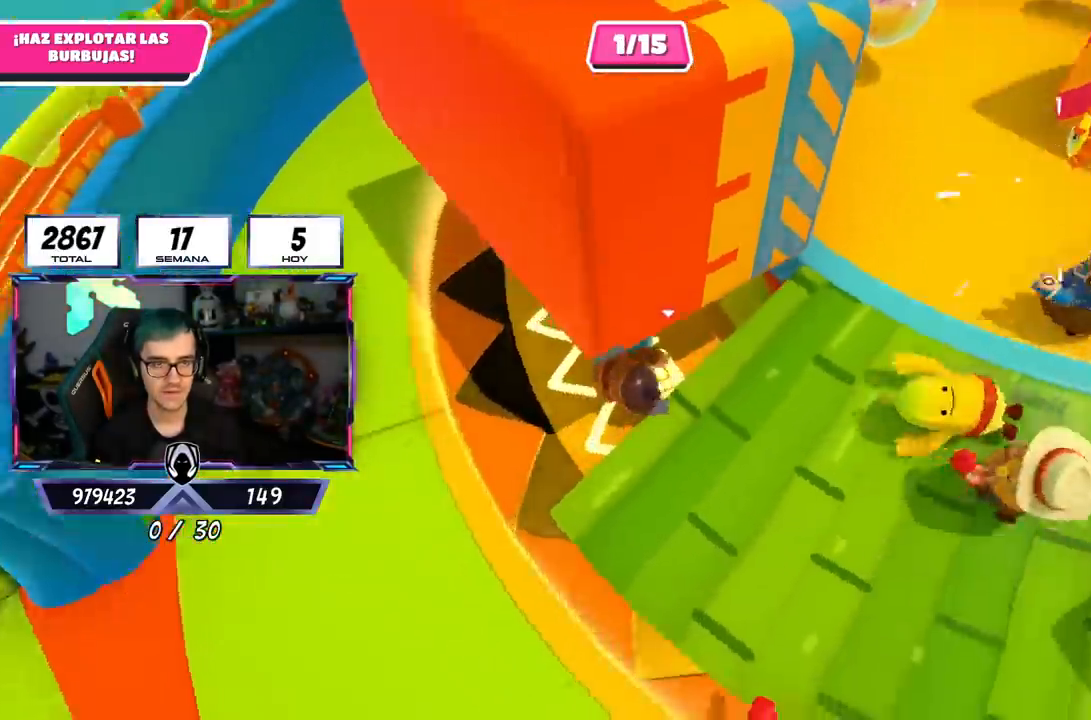
{"buttons": [], "left_stick": "down", "right_stick": "up-right", "events": [[116, "right_stick", "center"], [433, "right_stick", "up-right"], [450, "left_stick", "down"]]}
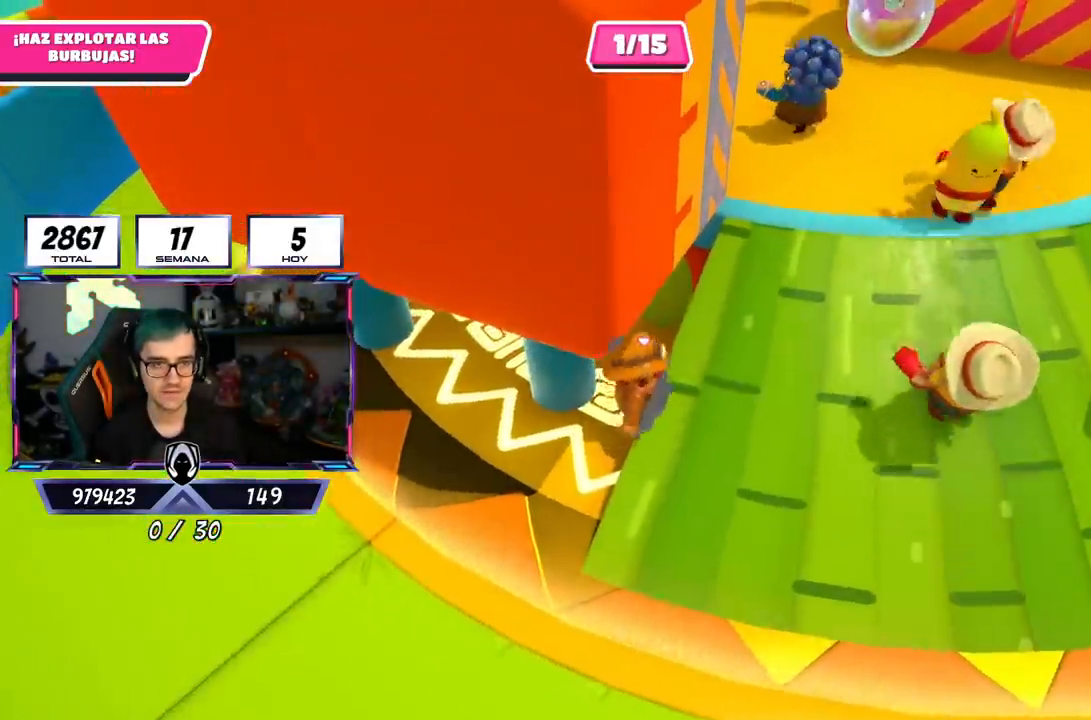
{"buttons": [], "left_stick": "down", "right_stick": "center", "events": [[17, "left_stick", "down-left"], [417, "left_stick", "down"], [434, "right_stick", "center"]]}
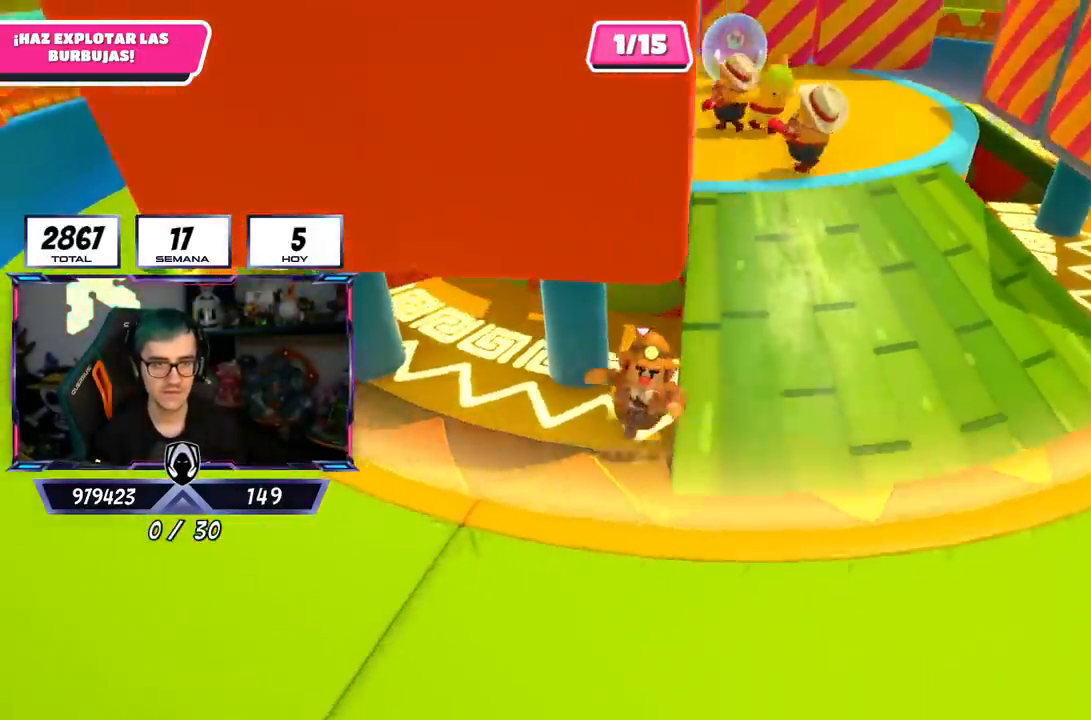
{"buttons": [], "left_stick": "up-right", "right_stick": "down-left", "events": [[116, "left_stick", "down-right"], [333, "left_stick", "up-right"], [383, "right_stick", "down-left"]]}
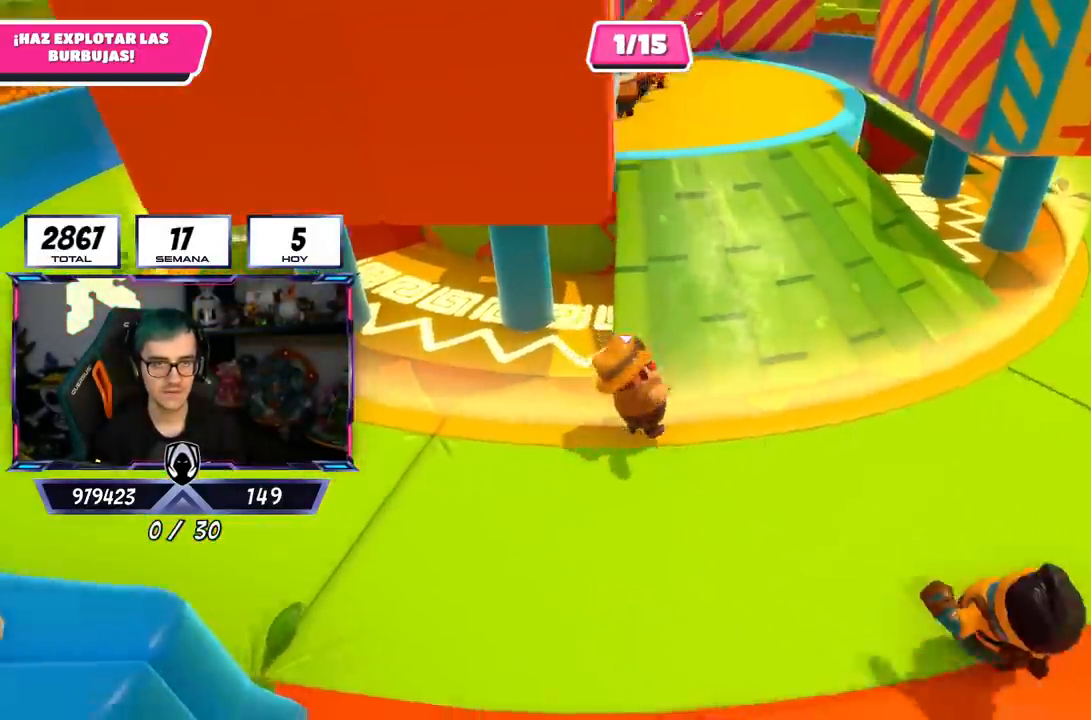
{"buttons": [], "left_stick": "up-right", "right_stick": "center", "events": [[50, "right_stick", "left"], [384, "right_stick", "center"]]}
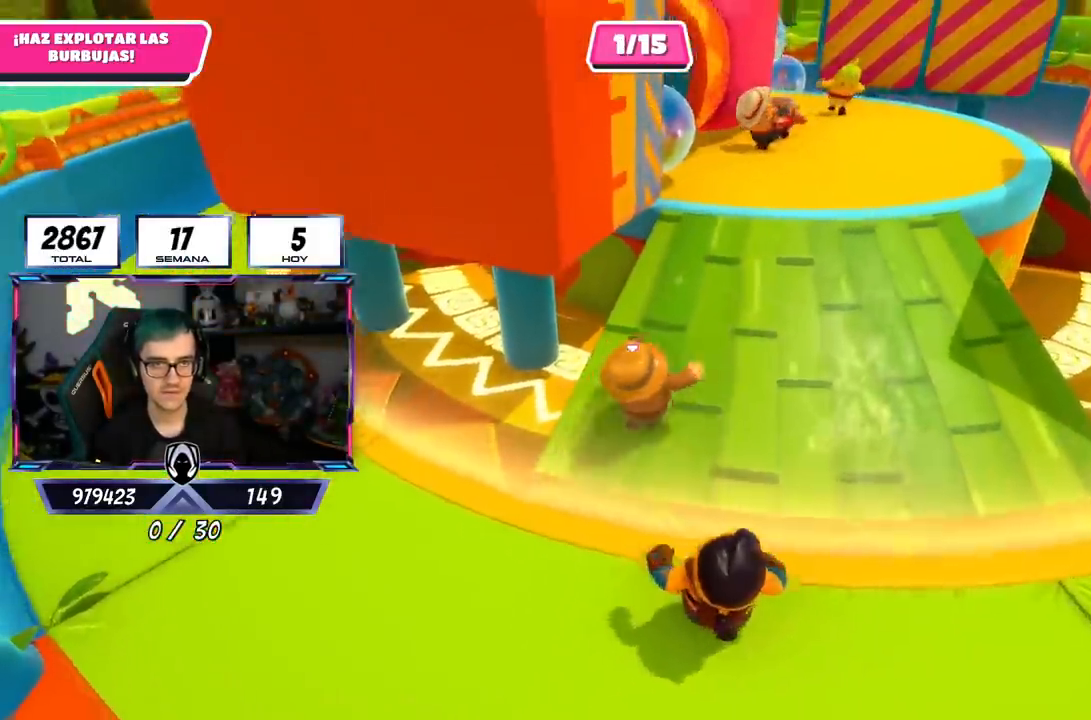
{"buttons": [], "left_stick": "up", "right_stick": "down", "events": [[116, "right_stick", "down"], [167, "left_stick", "up"]]}
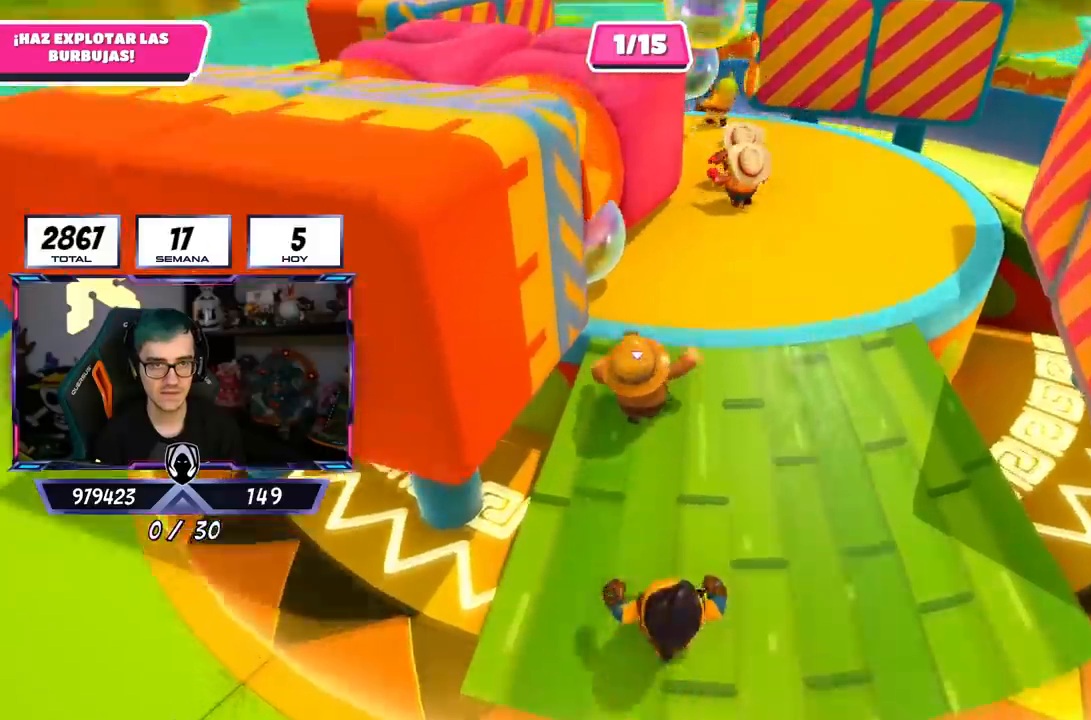
{"buttons": [], "left_stick": "up-right", "right_stick": "center", "events": [[184, "R1", "down"], [234, "R1", "up"], [351, "left_stick", "up-right"], [384, "right_stick", "center"]]}
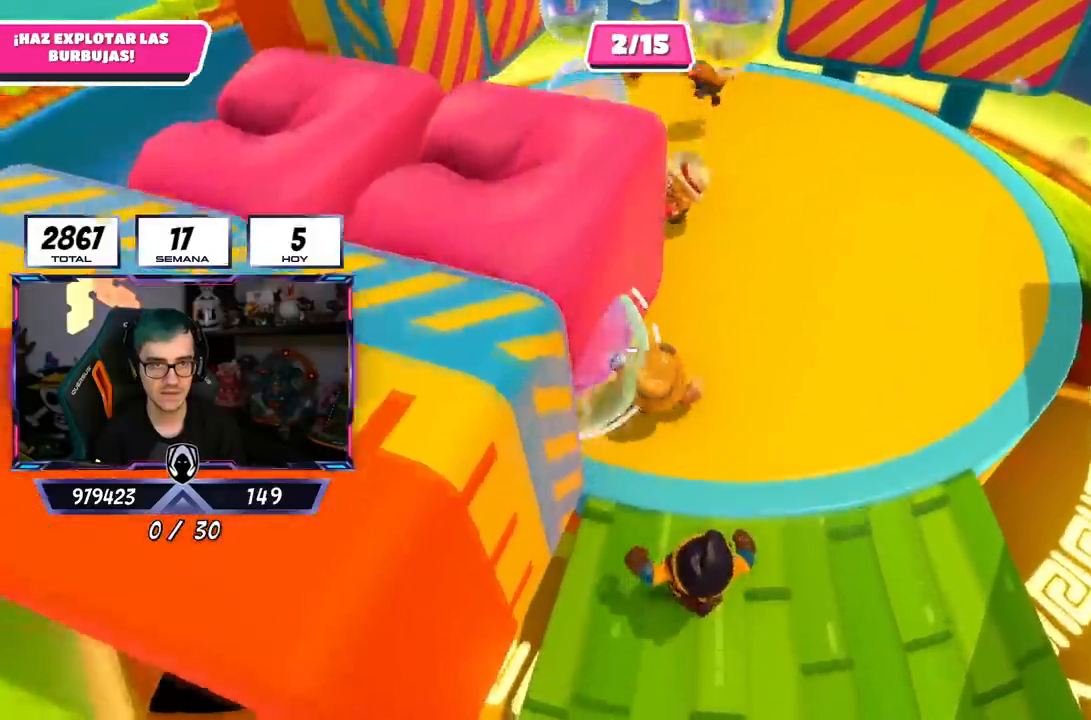
{"buttons": [], "left_stick": "up-left", "right_stick": "center", "events": [[83, "left_stick", "up"], [167, "right_stick", "left"], [317, "left_stick", "up-left"], [433, "right_stick", "center"]]}
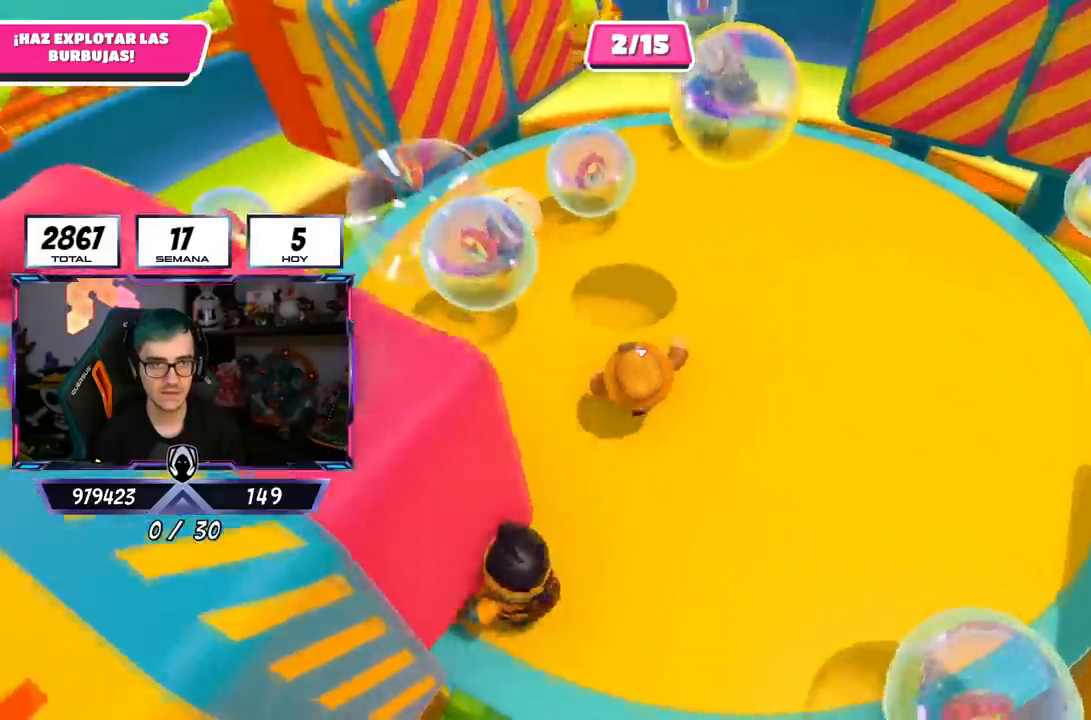
{"buttons": [], "left_stick": "up-right", "right_stick": "down-right", "events": [[250, "right_stick", "down-right"], [467, "left_stick", "up-right"]]}
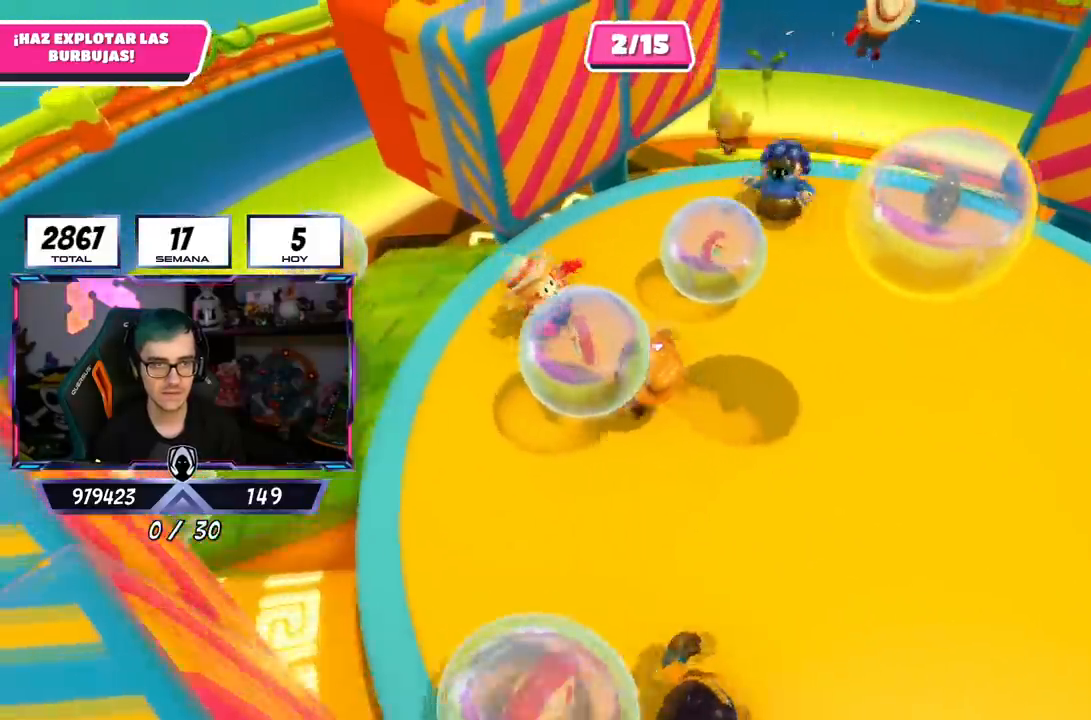
{"buttons": [], "left_stick": "right", "right_stick": "center", "events": [[233, "right_stick", "down"], [433, "left_stick", "right"], [500, "right_stick", "center"]]}
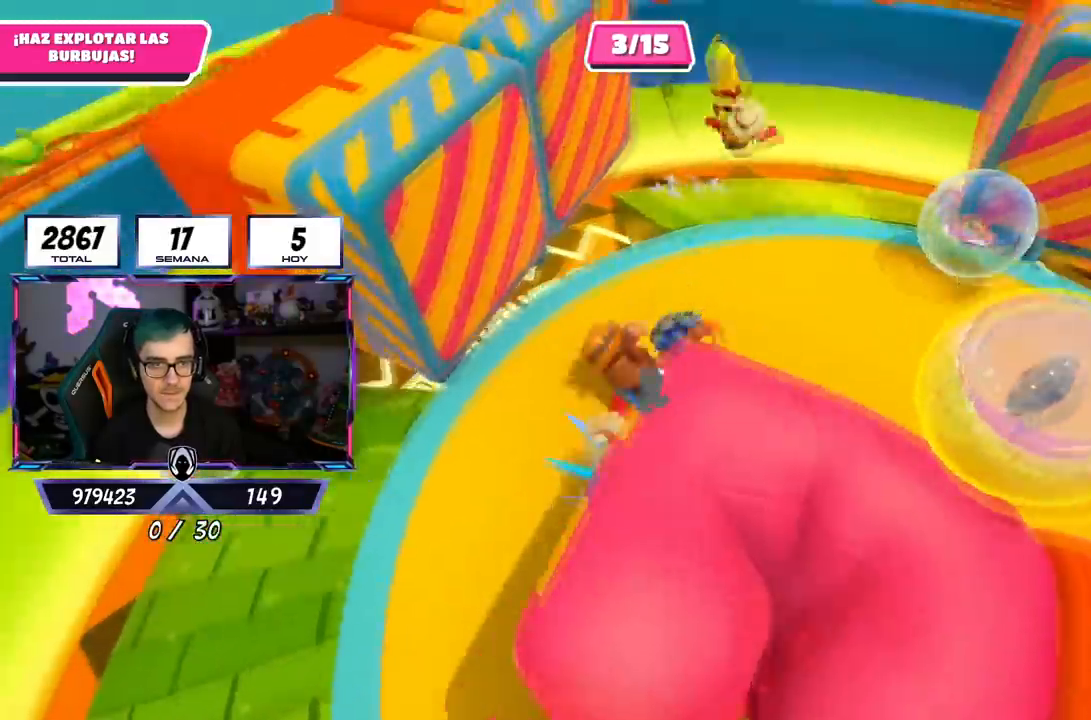
{"buttons": [], "left_stick": "up-right", "right_stick": "up-right", "events": [[150, "R1", "down"], [200, "R1", "up"], [267, "right_stick", "right"], [467, "right_stick", "up-right"], [501, "left_stick", "up-right"]]}
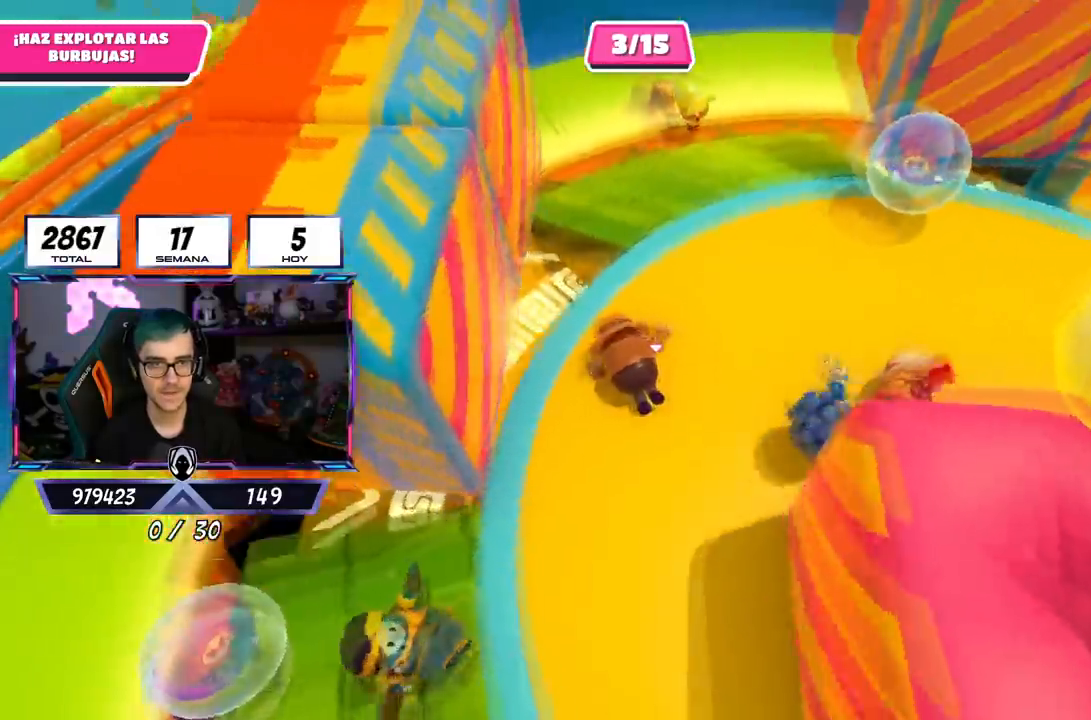
{"buttons": [], "left_stick": "up-right", "right_stick": "up-right", "events": [[217, "right_stick", "down-right"], [333, "right_stick", "up-right"]]}
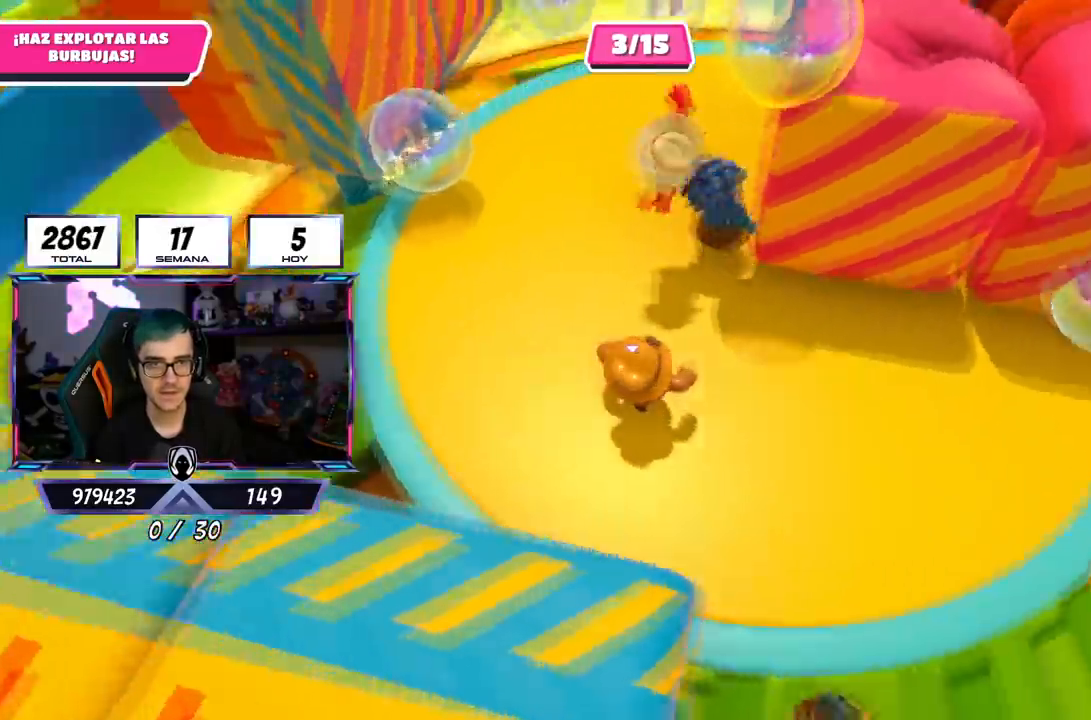
{"buttons": ["SQUARE"], "left_stick": "up-right", "right_stick": "center", "events": [[17, "right_stick", "center"], [234, "CROSS", "down"], [384, "SQUARE", "down"], [451, "CROSS", "up"]]}
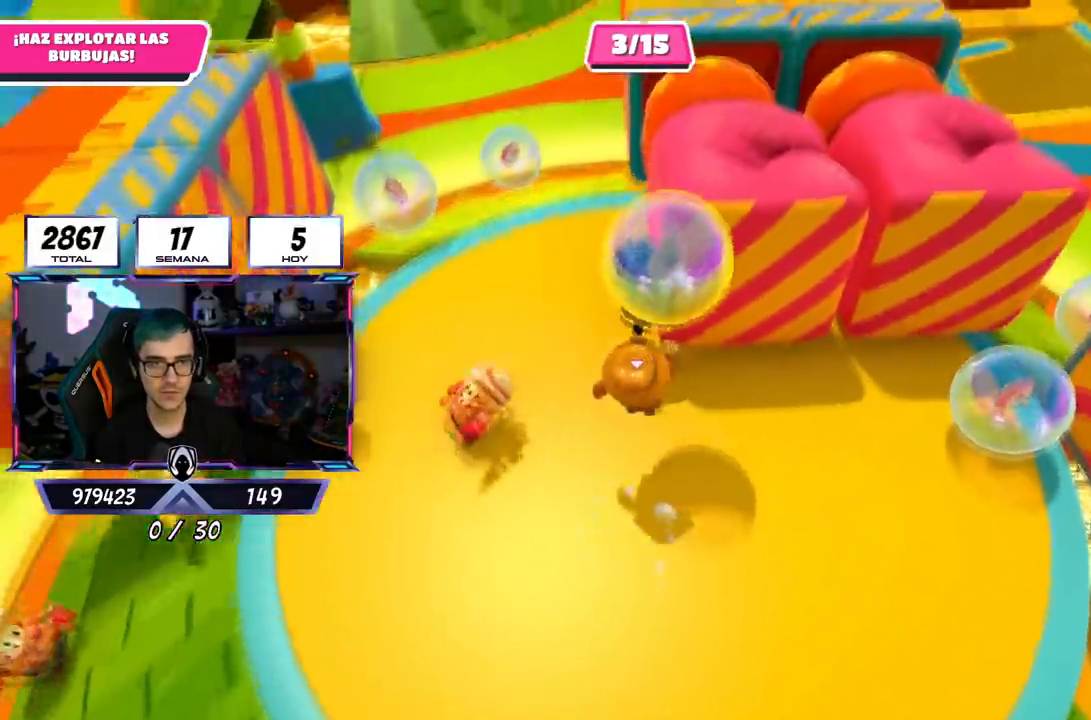
{"buttons": [], "left_stick": "right", "right_stick": "right", "events": [[50, "left_stick", "right"], [116, "SQUARE", "up"], [150, "SQUARE", "down"], [250, "SQUARE", "up"], [433, "right_stick", "right"]]}
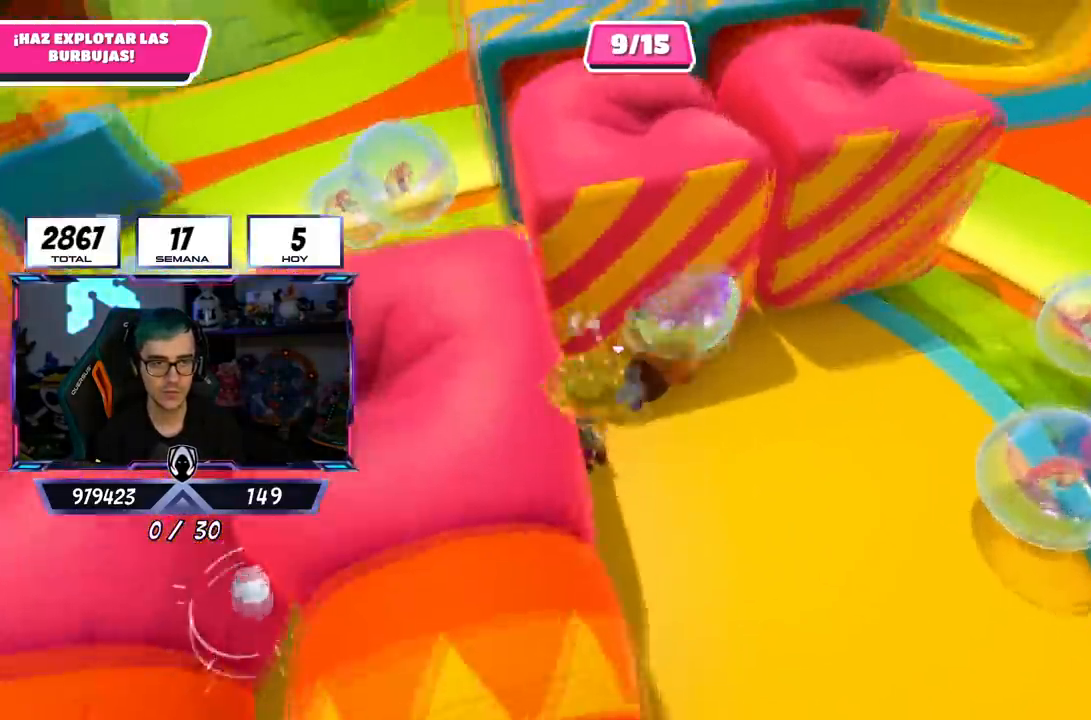
{"buttons": [], "left_stick": "up", "right_stick": "center", "events": [[17, "R1", "down"], [84, "R1", "up"], [100, "left_stick", "up-right"], [217, "right_stick", "down-right"], [451, "right_stick", "center"], [467, "left_stick", "up"]]}
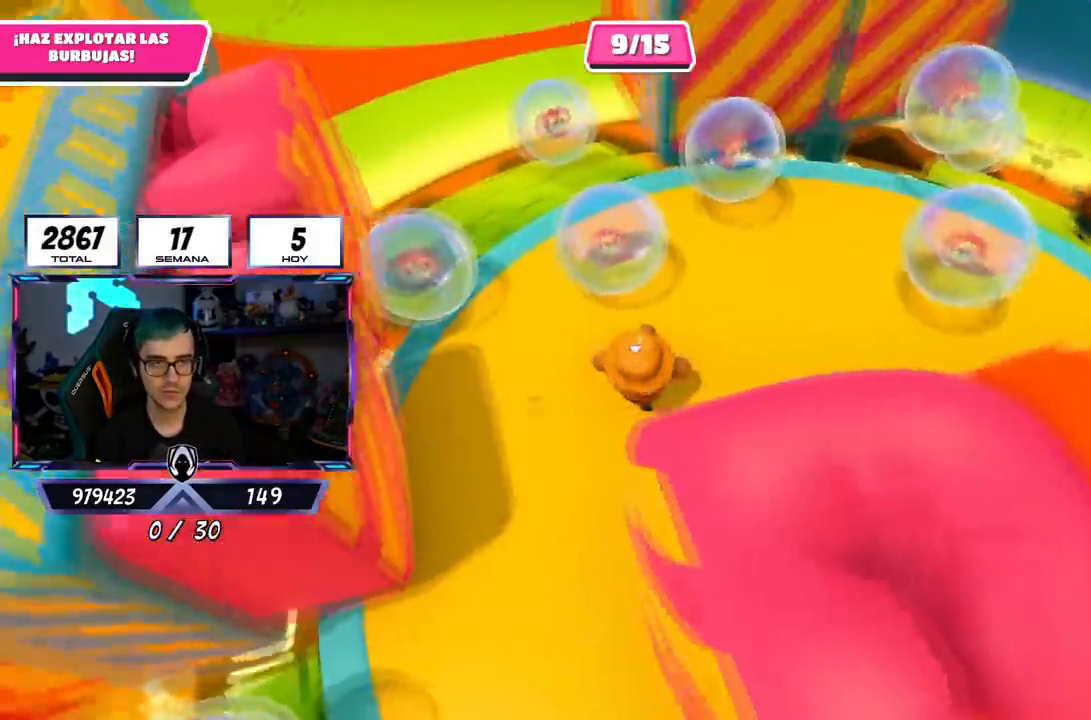
{"buttons": [], "left_stick": "up-left", "right_stick": "left", "events": [[450, "right_stick", "left"], [500, "left_stick", "up-left"]]}
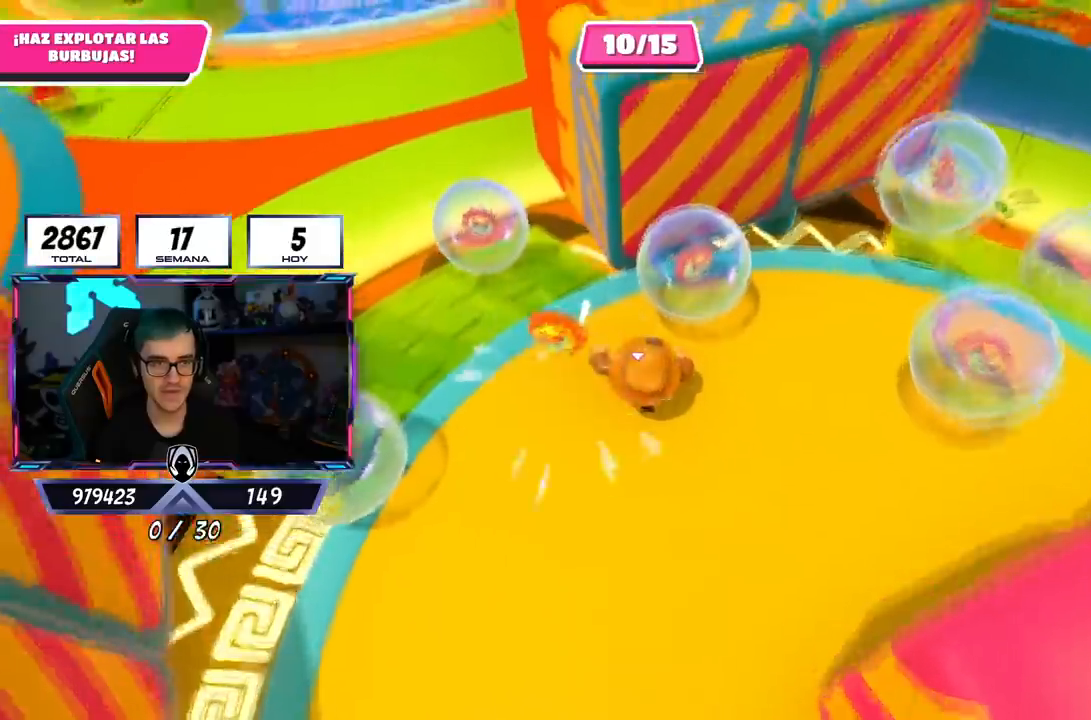
{"buttons": [], "left_stick": "up", "right_stick": "down-left", "events": [[284, "right_stick", "center"], [334, "left_stick", "up"], [484, "right_stick", "down-left"]]}
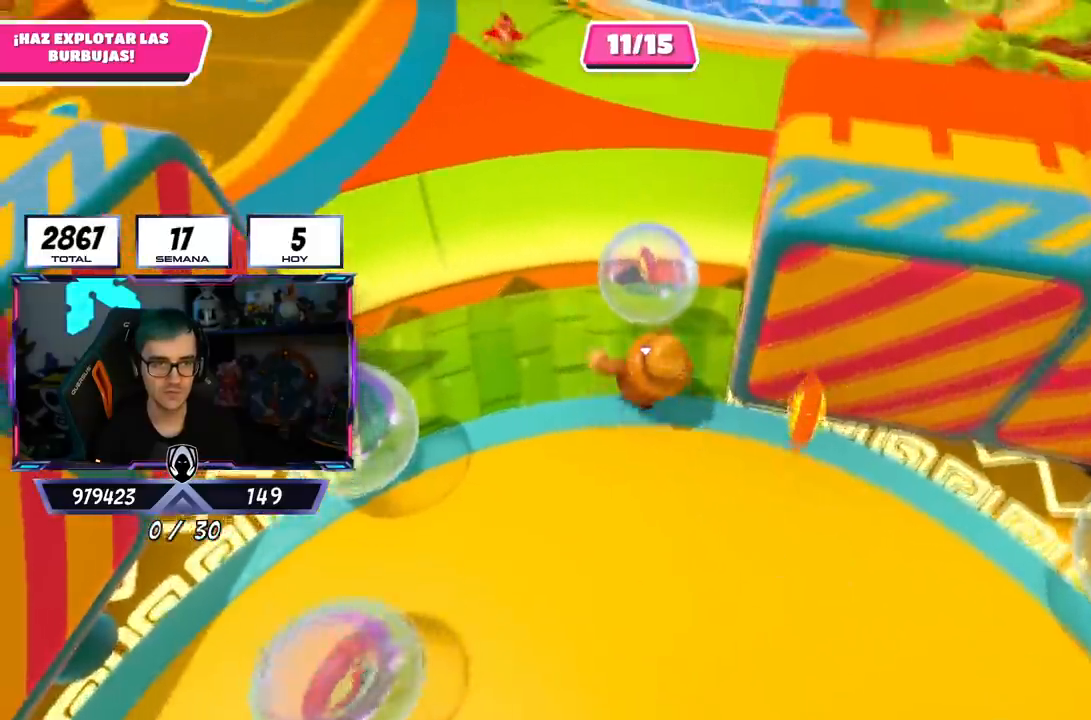
{"buttons": [], "left_stick": "up-left", "right_stick": "left", "events": [[150, "right_stick", "left"], [217, "left_stick", "up-left"]]}
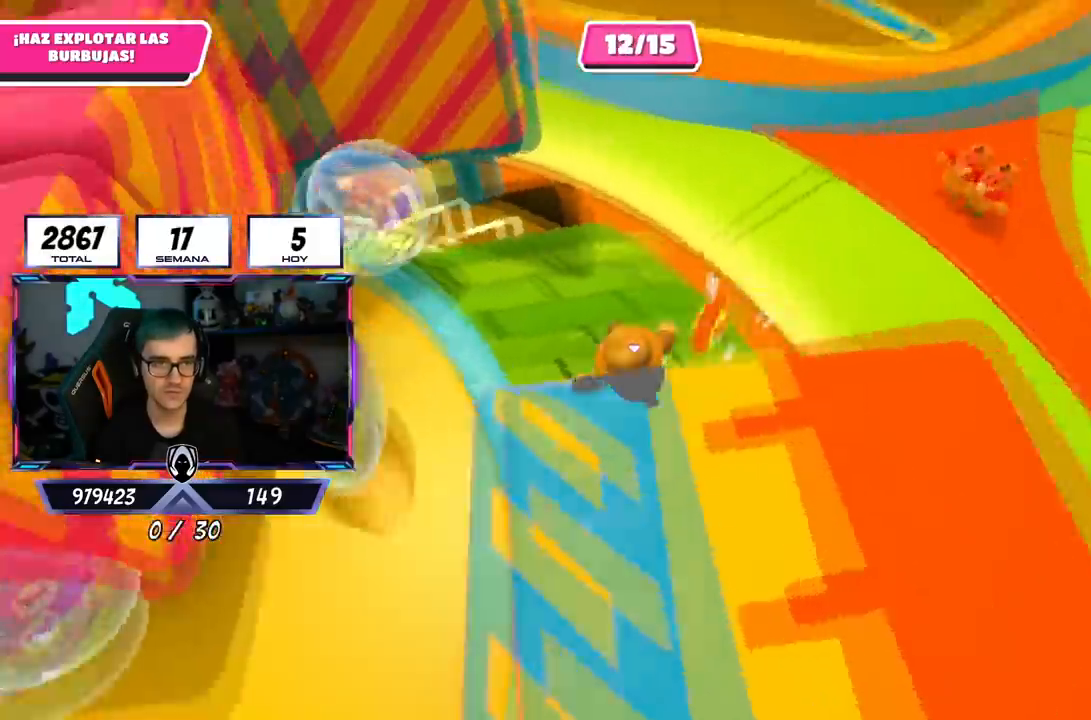
{"buttons": [], "left_stick": "up", "right_stick": "up-left", "events": [[84, "right_stick", "up-left"], [217, "left_stick", "up"]]}
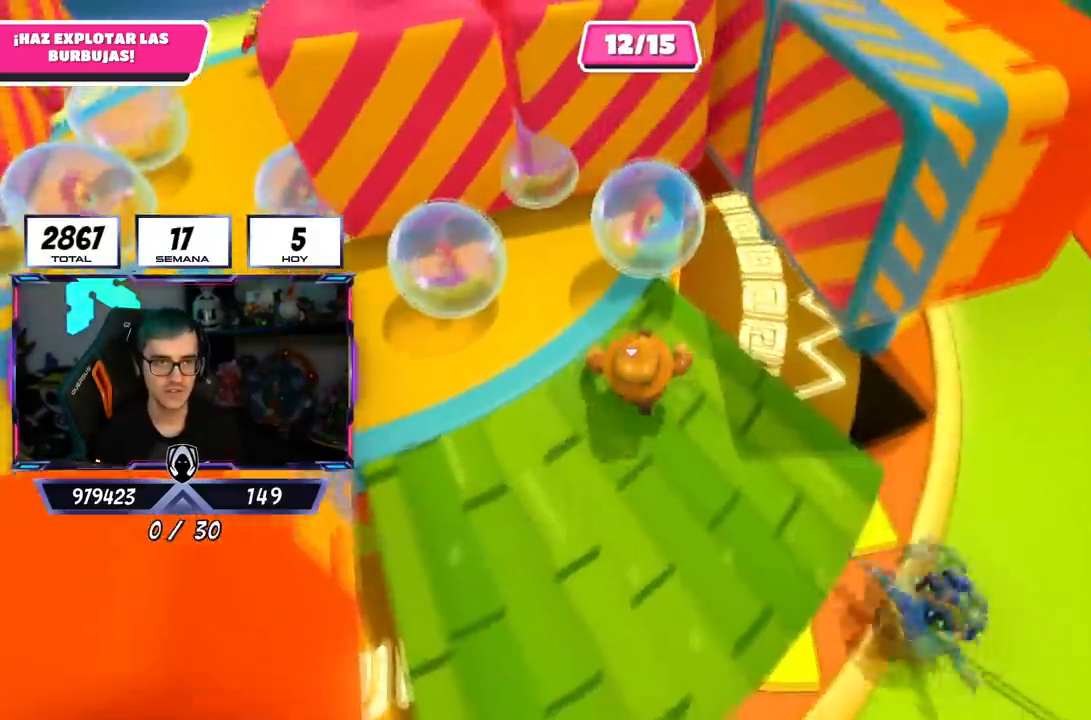
{"buttons": [], "left_stick": "up-right", "right_stick": "down-right", "events": [[50, "right_stick", "left"], [116, "left_stick", "up-left"], [450, "right_stick", "center"], [500, "left_stick", "up-right"], [500, "right_stick", "down-right"]]}
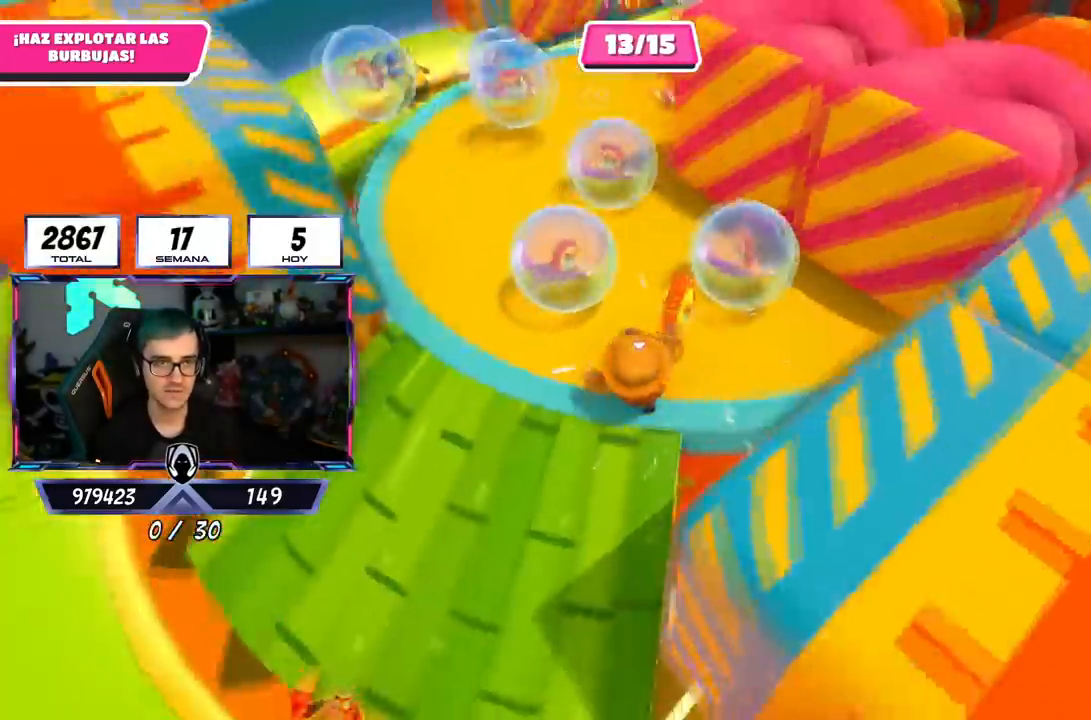
{"buttons": [], "left_stick": "up-left", "right_stick": "left", "events": [[217, "right_stick", "down"], [367, "left_stick", "up-left"], [384, "right_stick", "left"]]}
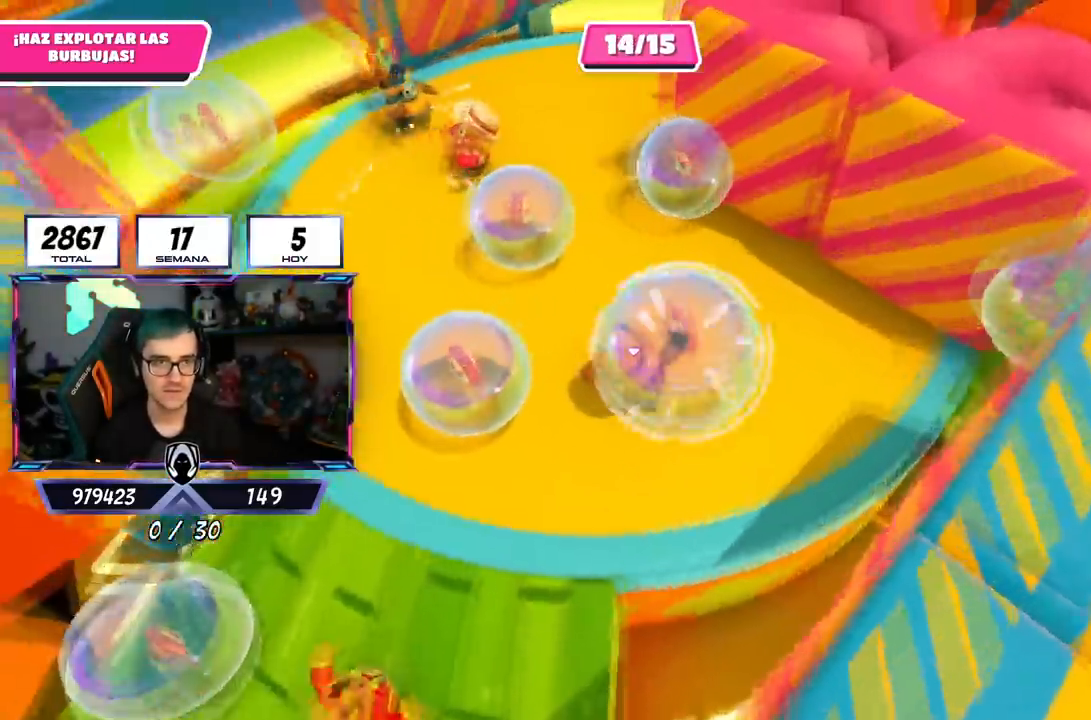
{"buttons": [], "left_stick": "up-right", "right_stick": "down-right", "events": [[116, "right_stick", "down"], [150, "left_stick", "up"], [317, "right_stick", "down-right"], [350, "left_stick", "up-right"]]}
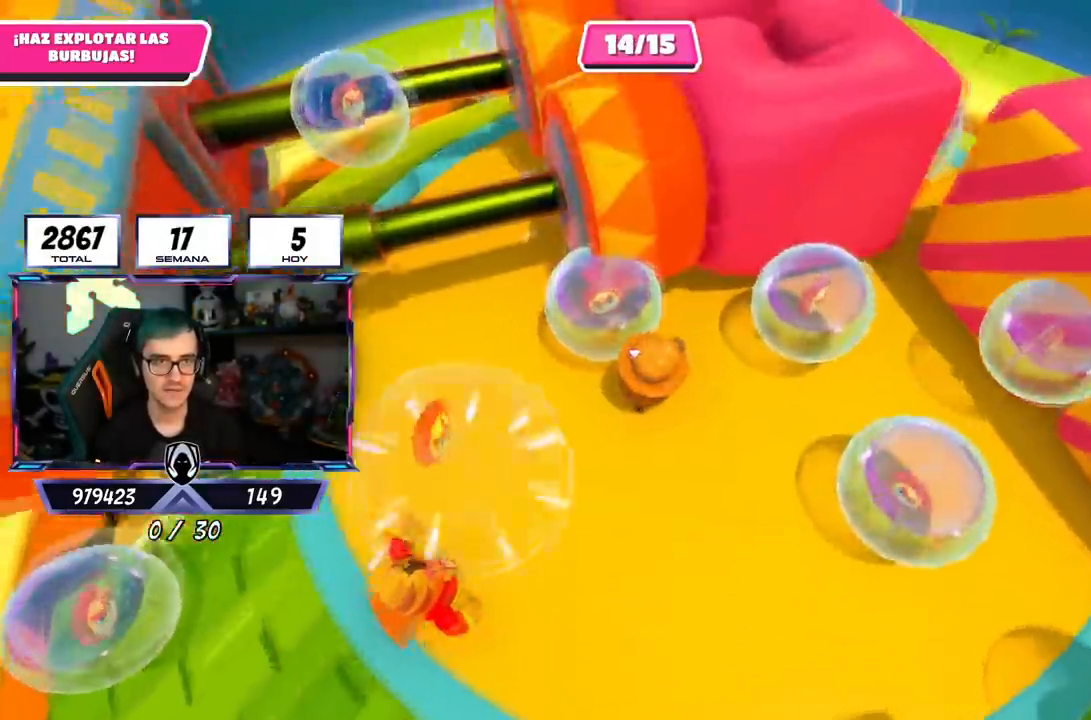
{"buttons": [], "left_stick": "up-right", "right_stick": "center", "events": [[367, "right_stick", "center"]]}